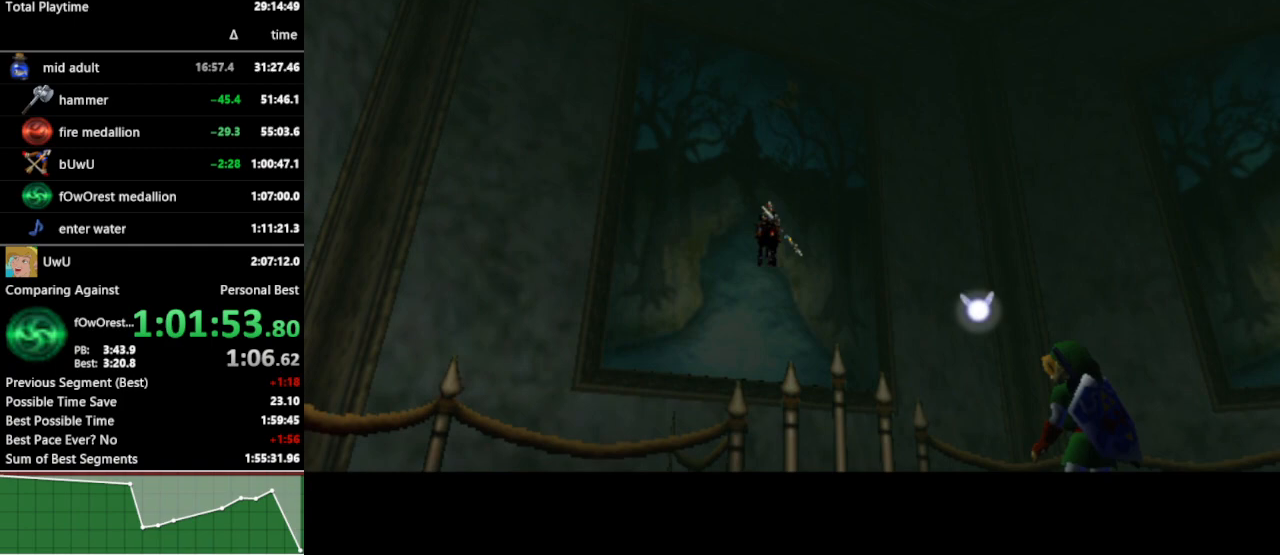
Gameplay with a controller (Nintendo layout); each line is a JSON object with the inputs held at the frame after it. "events" lists button and stick changes between this image and that frame as [ms after this image, input, new state], when the widget could be followed in between. Not read: L3 R3.
{"buttons": ["L1"], "left_stick": "center", "right_stick": "center", "events": [[500, "L1", "down"]]}
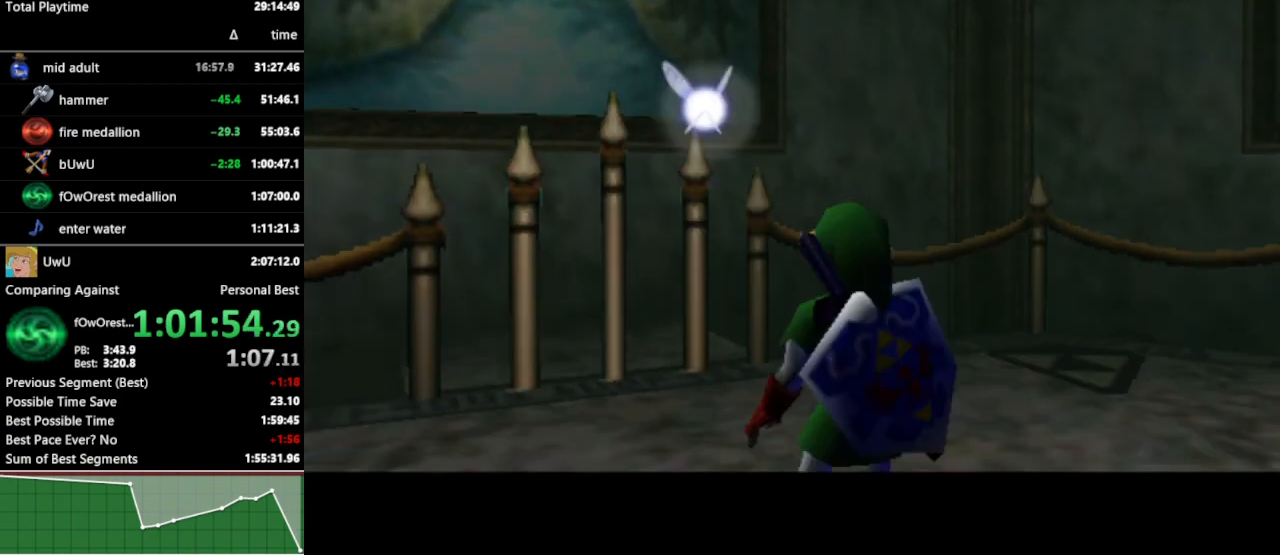
{"buttons": ["L1"], "left_stick": "center", "right_stick": "center", "events": [[200, "left_stick", "down"], [267, "A", "down"], [367, "A", "up"], [400, "left_stick", "center"], [433, "B", "down"], [500, "B", "up"]]}
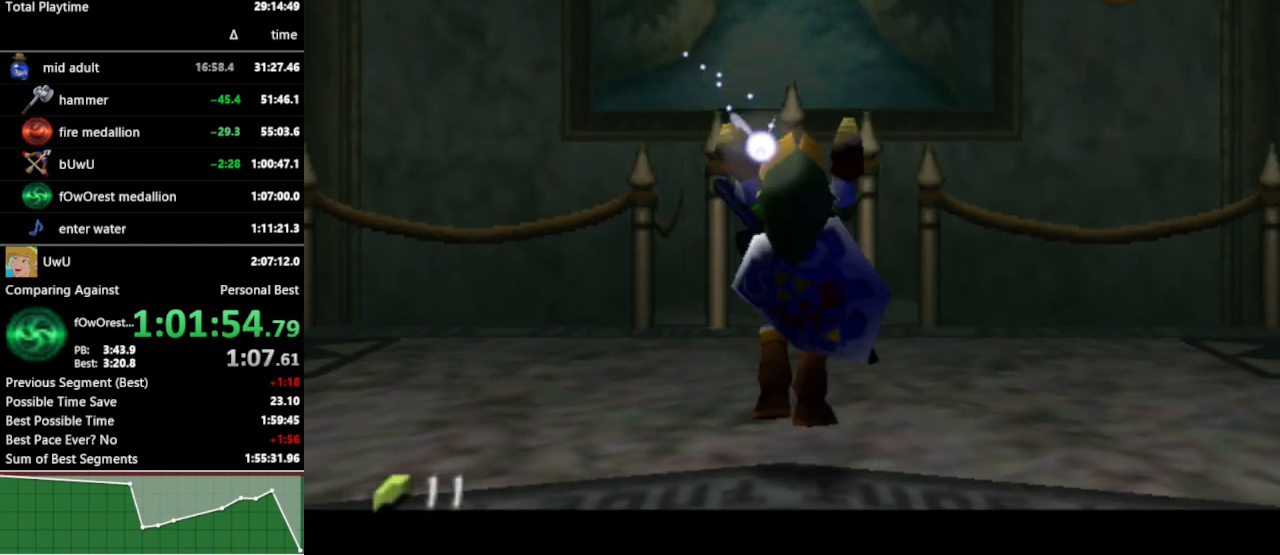
{"buttons": ["L1"], "left_stick": "down", "right_stick": "center", "events": [[333, "left_stick", "down"], [400, "A", "down"], [500, "A", "up"]]}
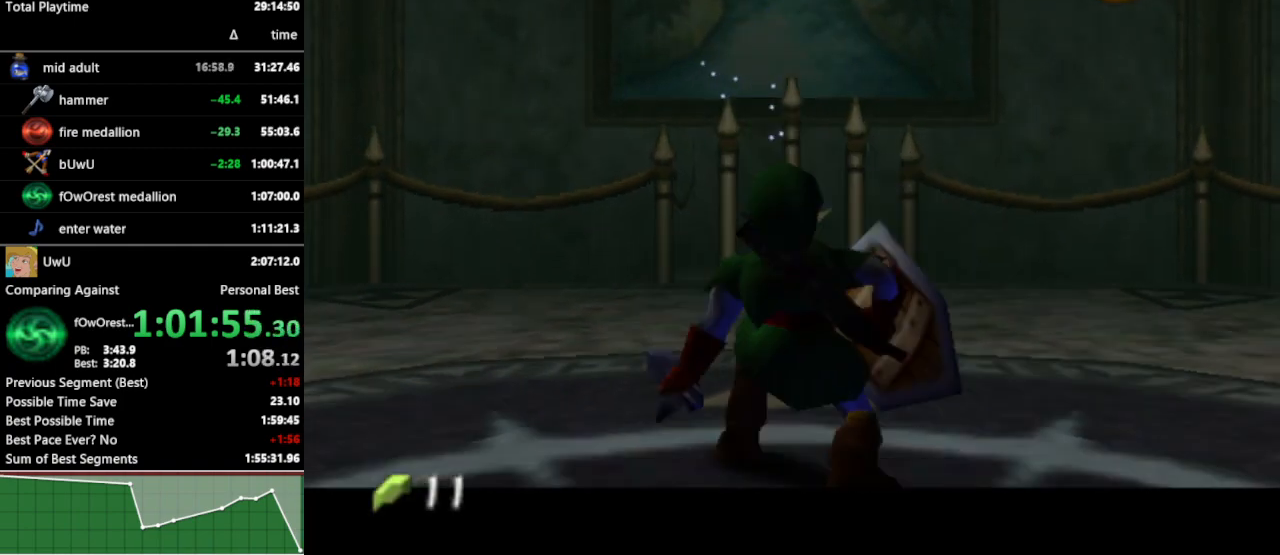
{"buttons": ["L1"], "left_stick": "center", "right_stick": "center", "events": [[33, "left_stick", "center"]]}
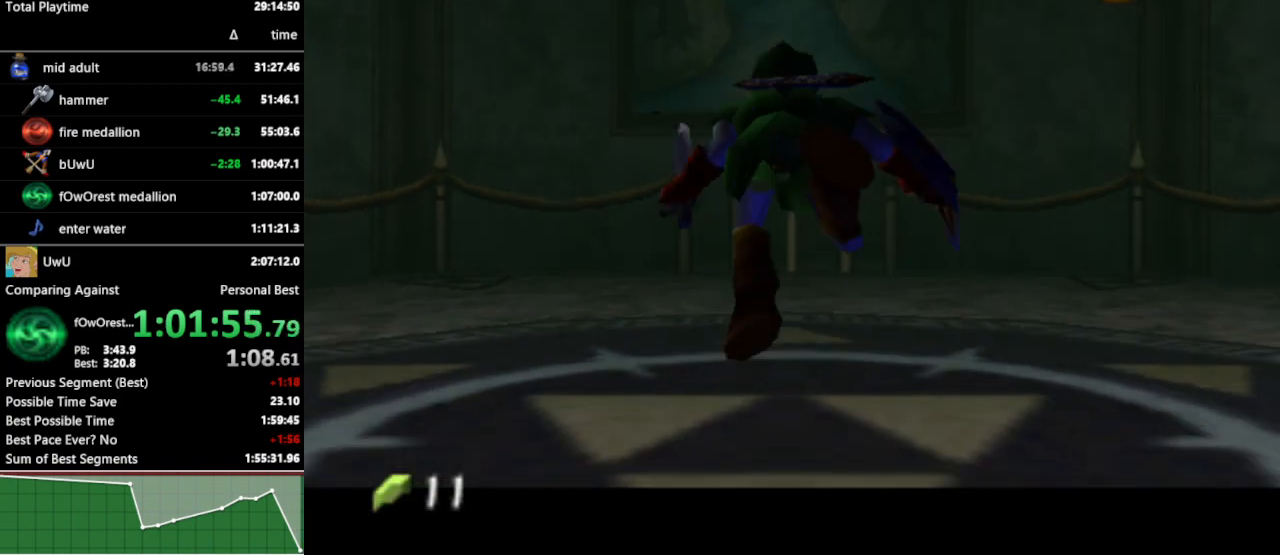
{"buttons": ["L1"], "left_stick": "center", "right_stick": "center", "events": [[67, "A", "down"], [167, "A", "up"]]}
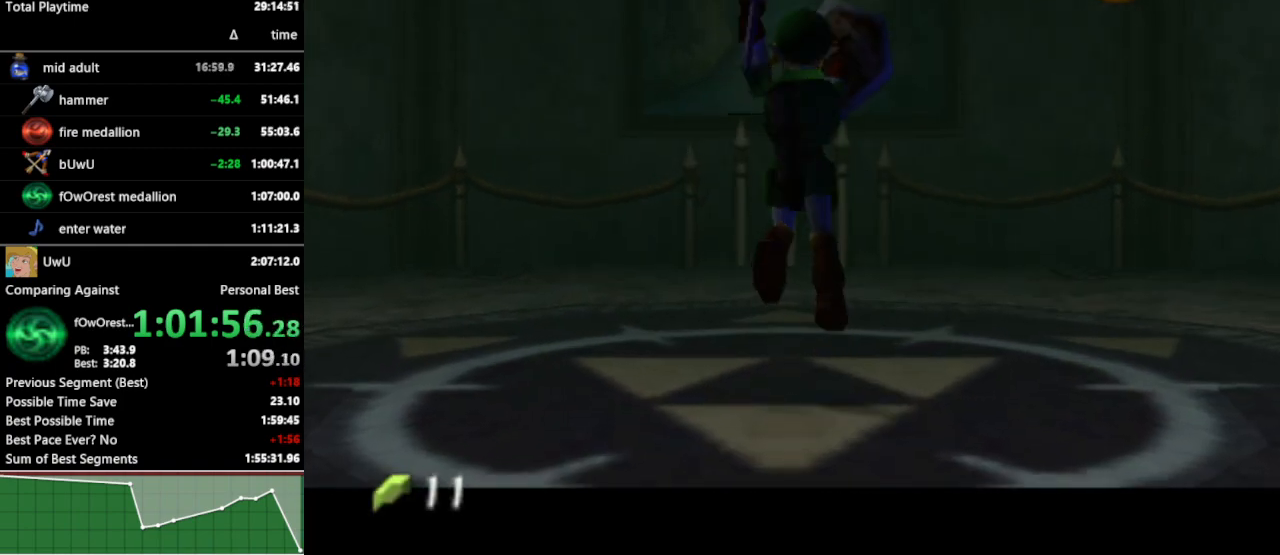
{"buttons": [], "left_stick": "center", "right_stick": "center", "events": [[467, "L1", "up"]]}
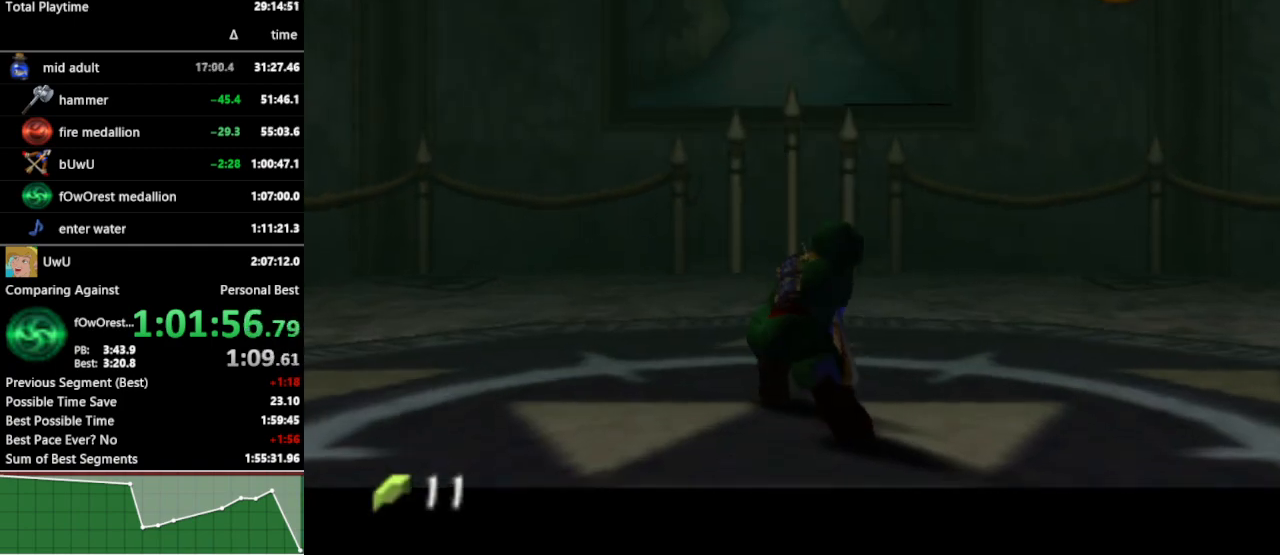
{"buttons": [], "left_stick": "center", "right_stick": "center", "events": []}
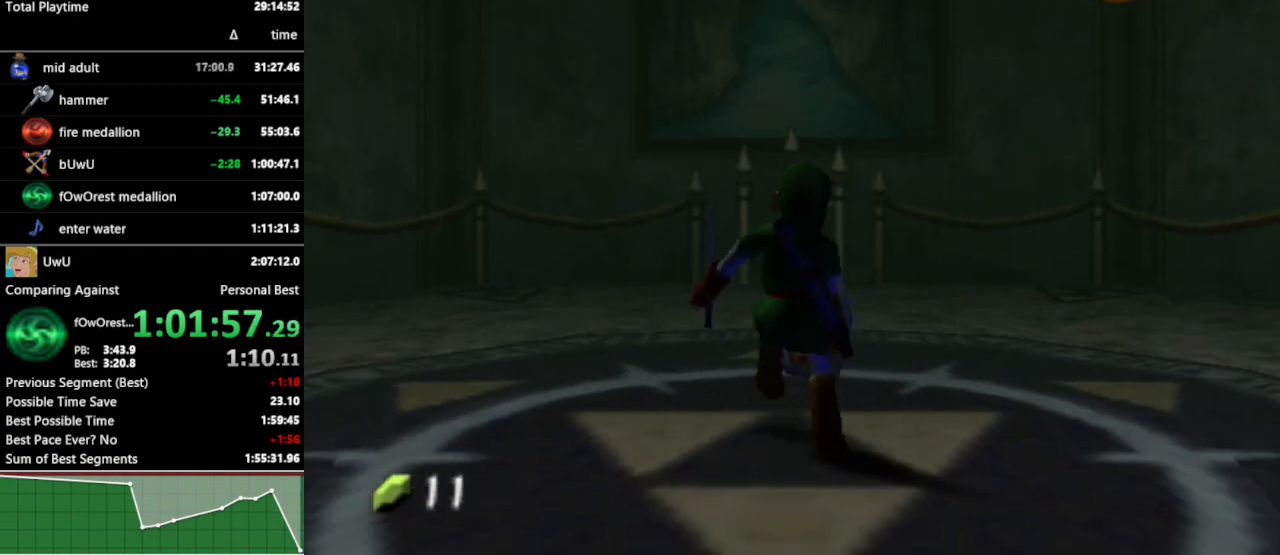
{"buttons": [], "left_stick": "center", "right_stick": "center", "events": [[267, "Z", "down"], [400, "Z", "up"]]}
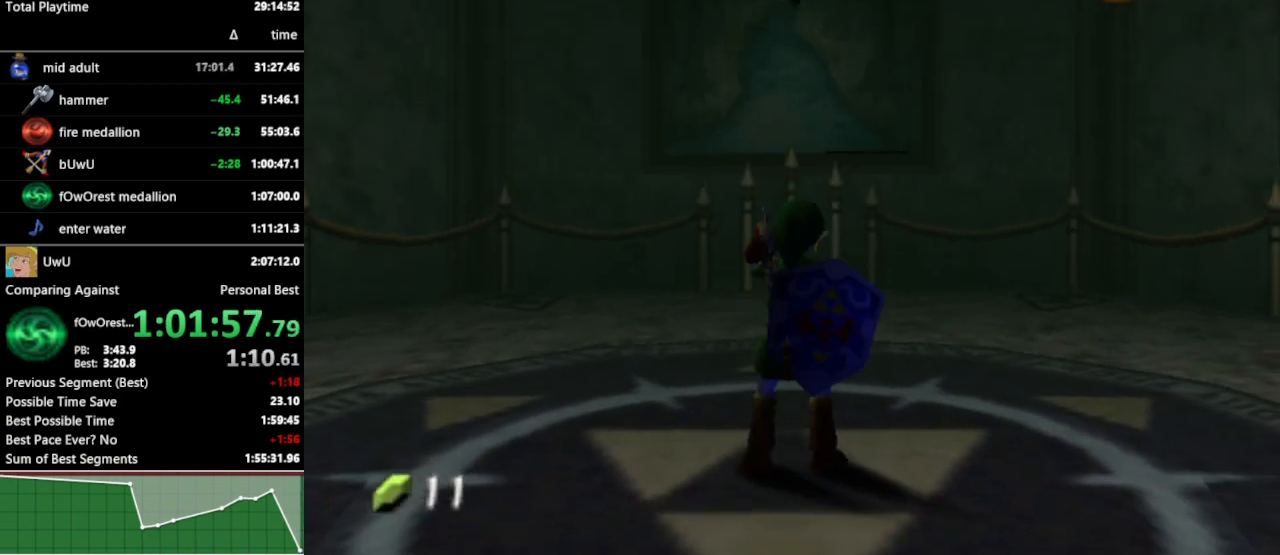
{"buttons": [], "left_stick": "center", "right_stick": "center", "events": []}
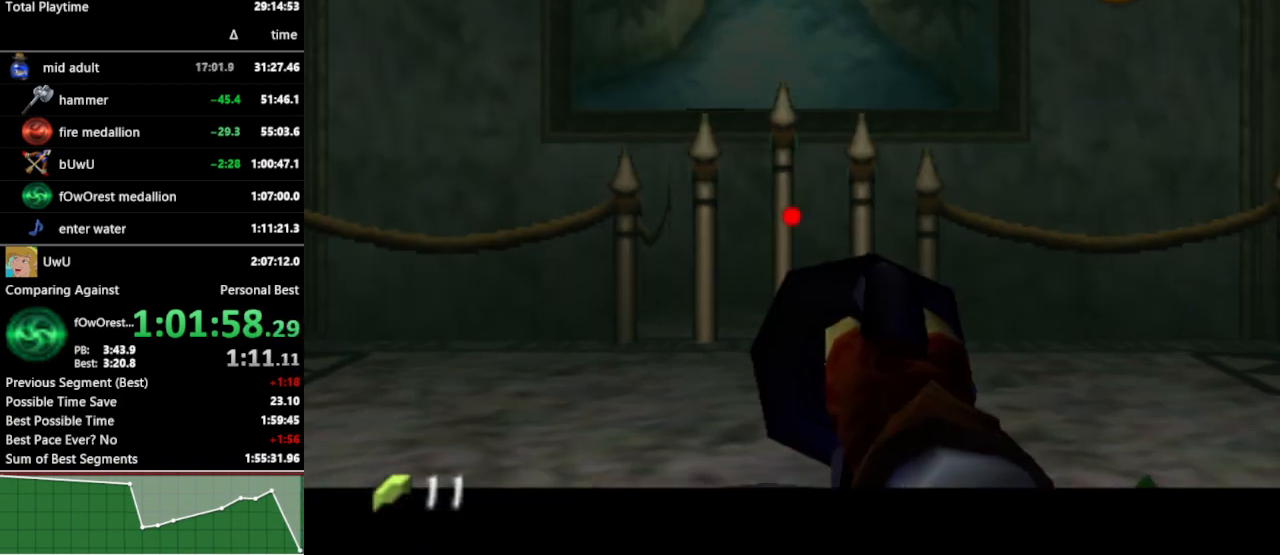
{"buttons": [], "left_stick": "down-left", "right_stick": "center", "events": [[67, "left_stick", "left"], [500, "left_stick", "down-left"]]}
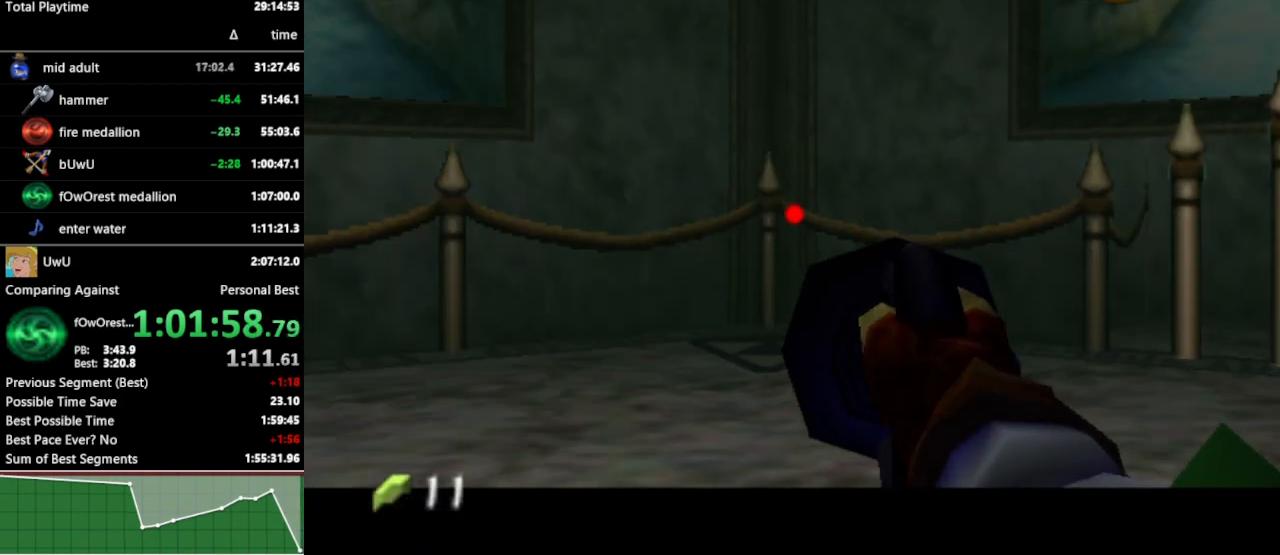
{"buttons": [], "left_stick": "center", "right_stick": "center", "events": [[233, "left_stick", "center"]]}
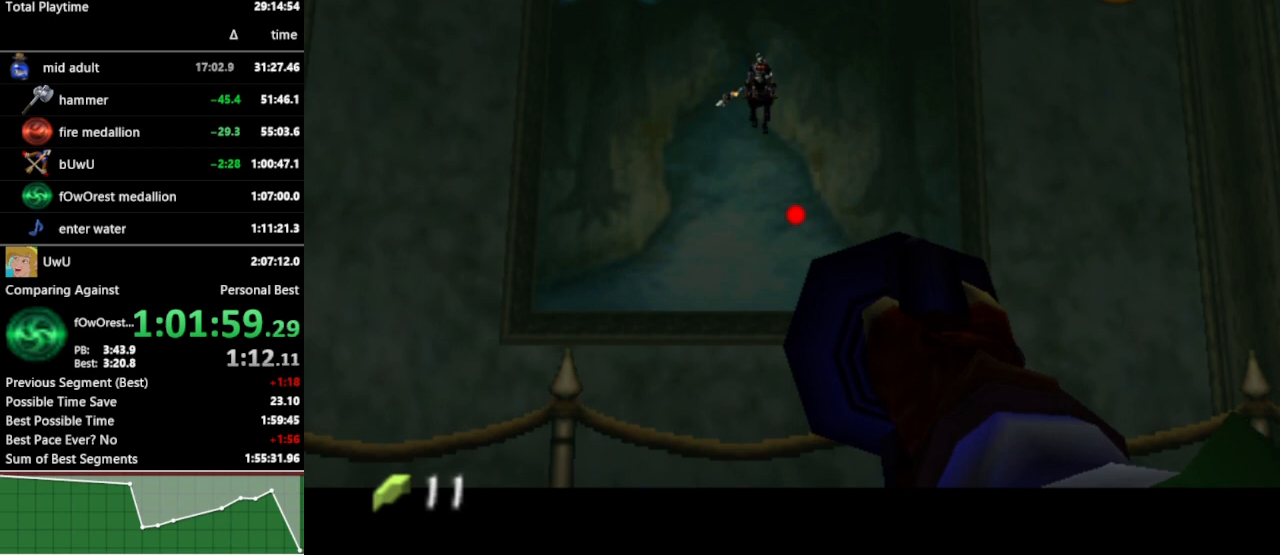
{"buttons": [], "left_stick": "center", "right_stick": "center", "events": [[200, "left_stick", "down-left"], [300, "left_stick", "center"]]}
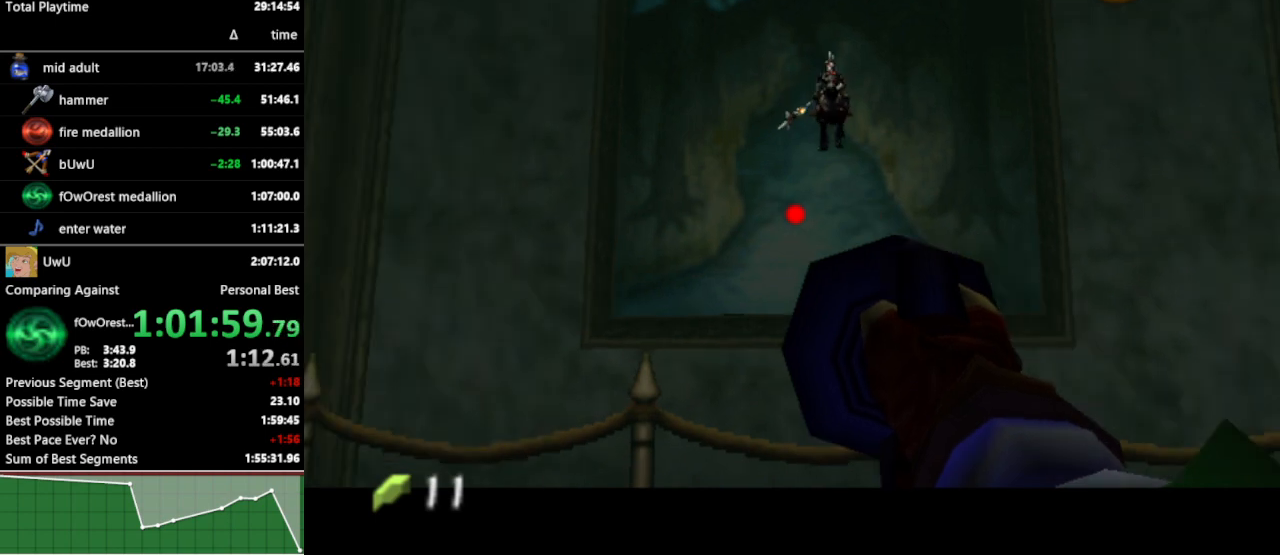
{"buttons": ["Z"], "left_stick": "center", "right_stick": "center", "events": [[133, "A", "down"], [233, "A", "up"], [300, "left_stick", "down"], [367, "Z", "down"], [400, "left_stick", "center"]]}
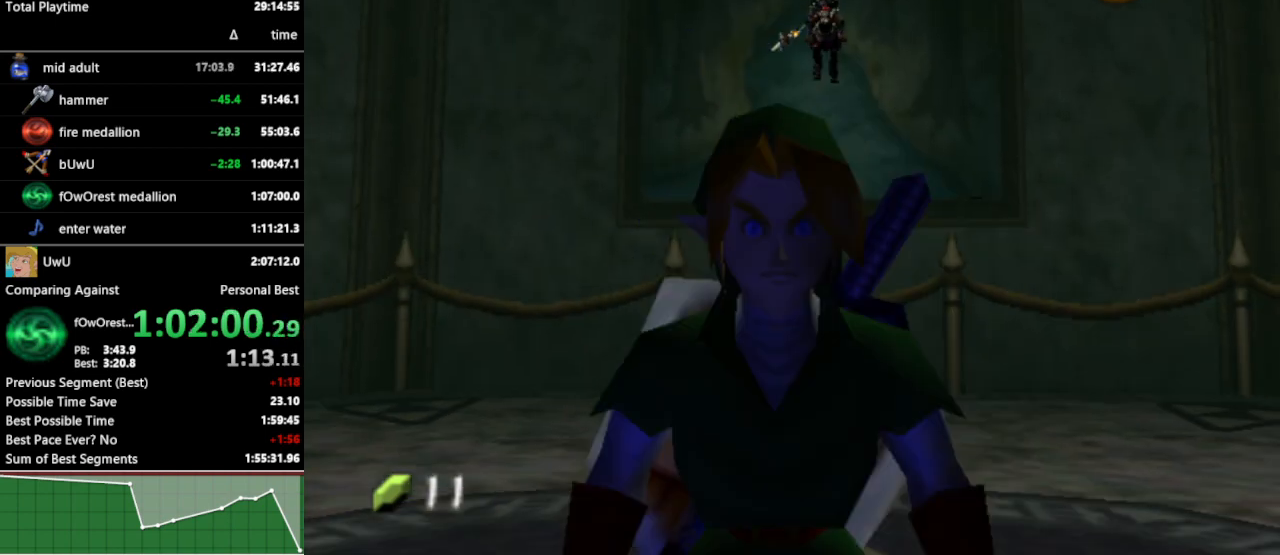
{"buttons": ["Z"], "left_stick": "down", "right_stick": "center", "events": [[367, "left_stick", "down"]]}
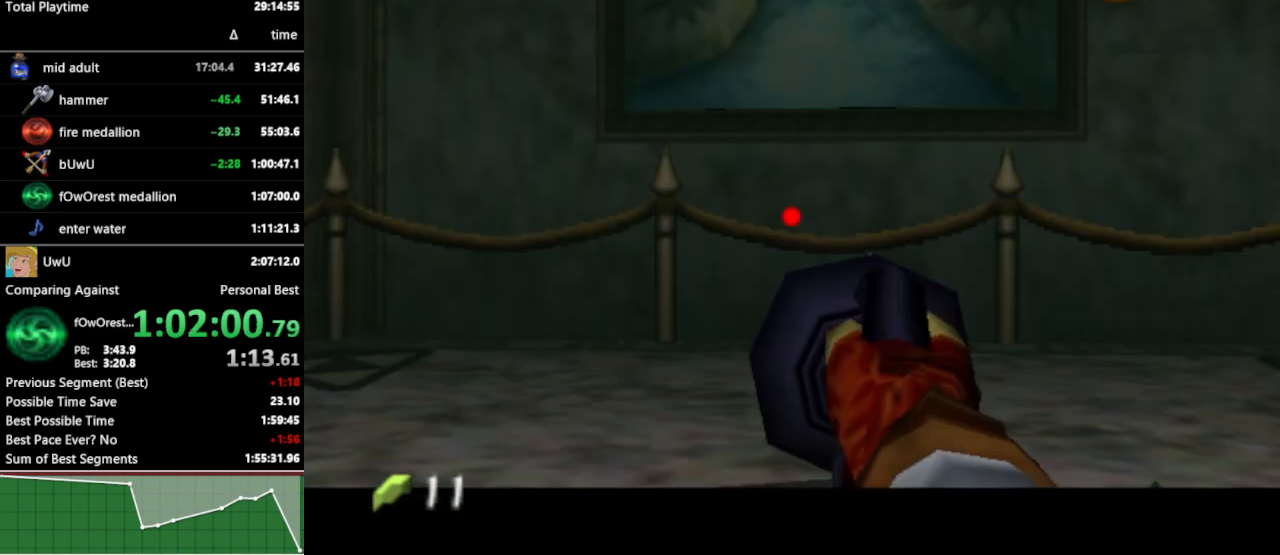
{"buttons": ["Z"], "left_stick": "down", "right_stick": "center", "events": [[67, "left_stick", "down-right"], [167, "left_stick", "down"]]}
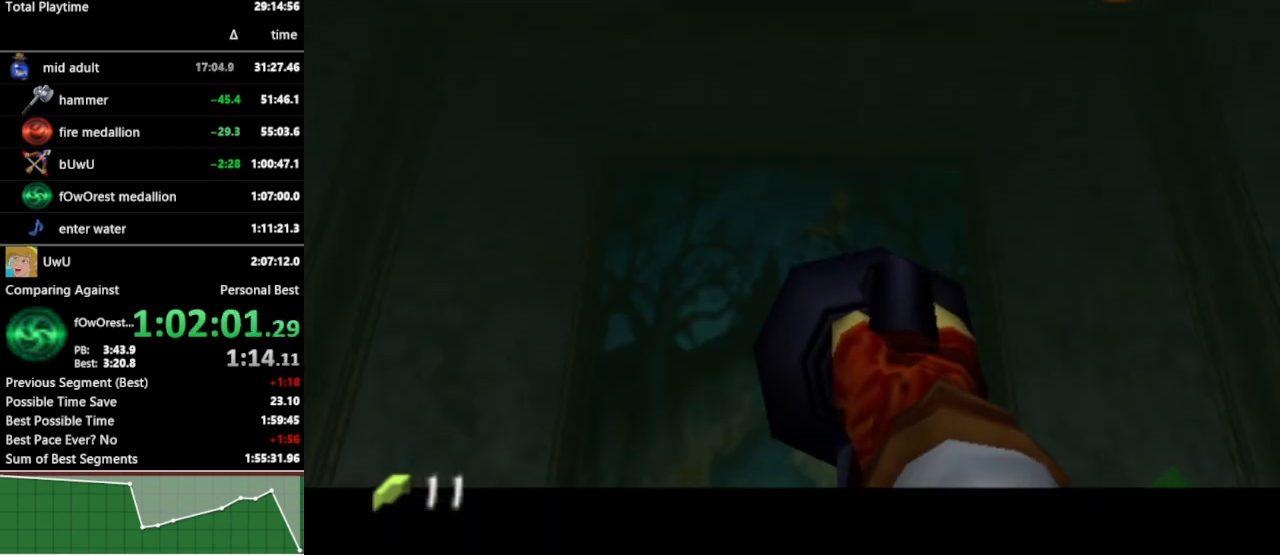
{"buttons": ["Z"], "left_stick": "down", "right_stick": "center", "events": []}
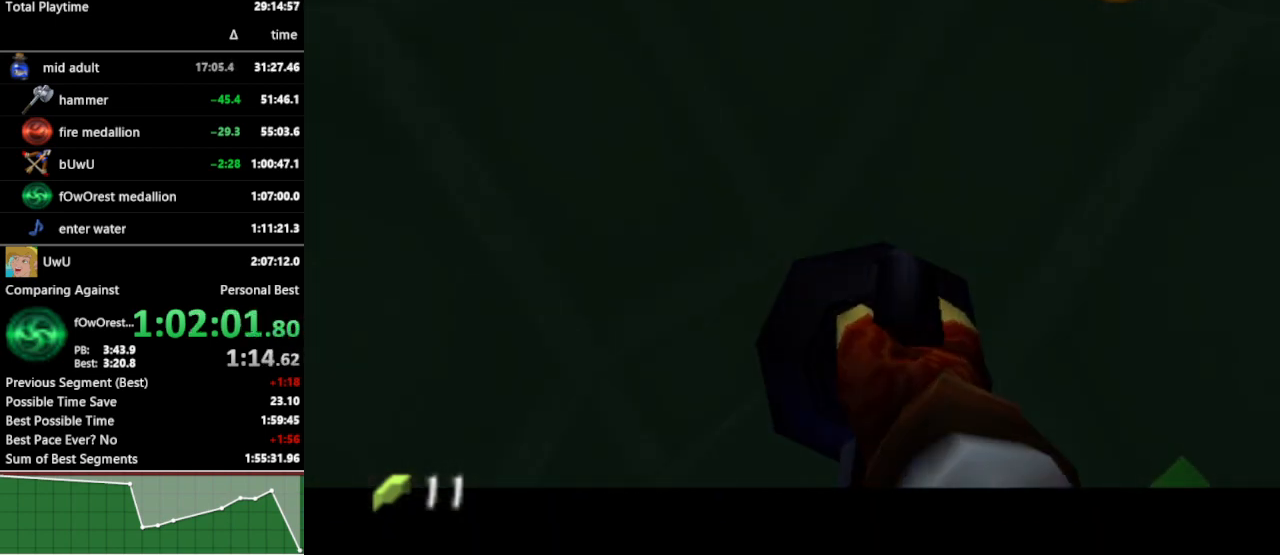
{"buttons": ["Z"], "left_stick": "center", "right_stick": "center", "events": [[100, "left_stick", "center"]]}
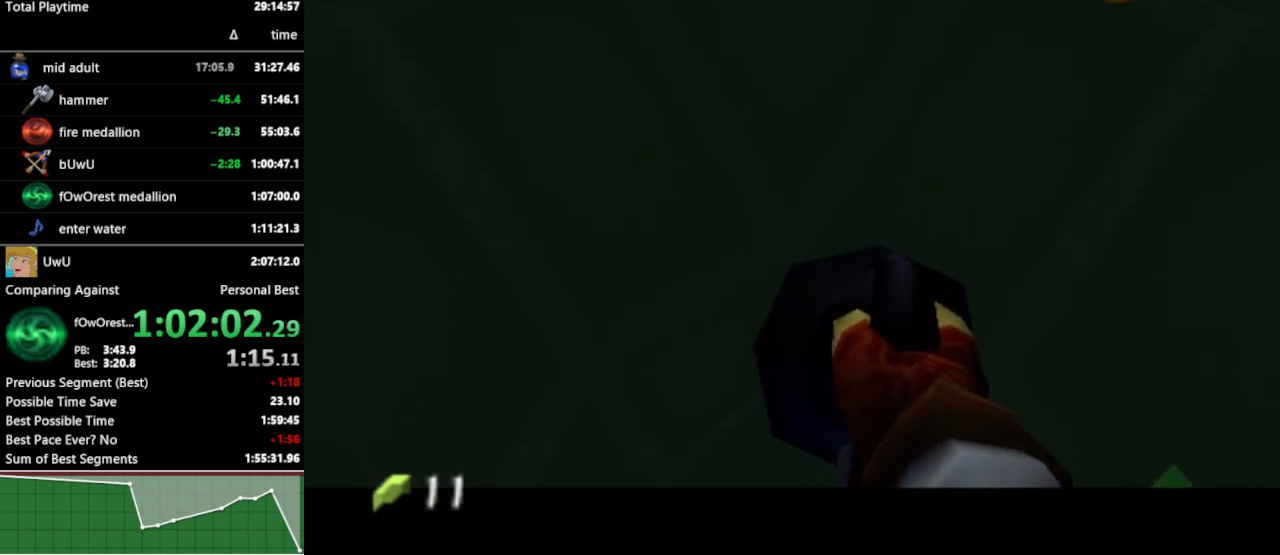
{"buttons": ["Z"], "left_stick": "center", "right_stick": "center", "events": []}
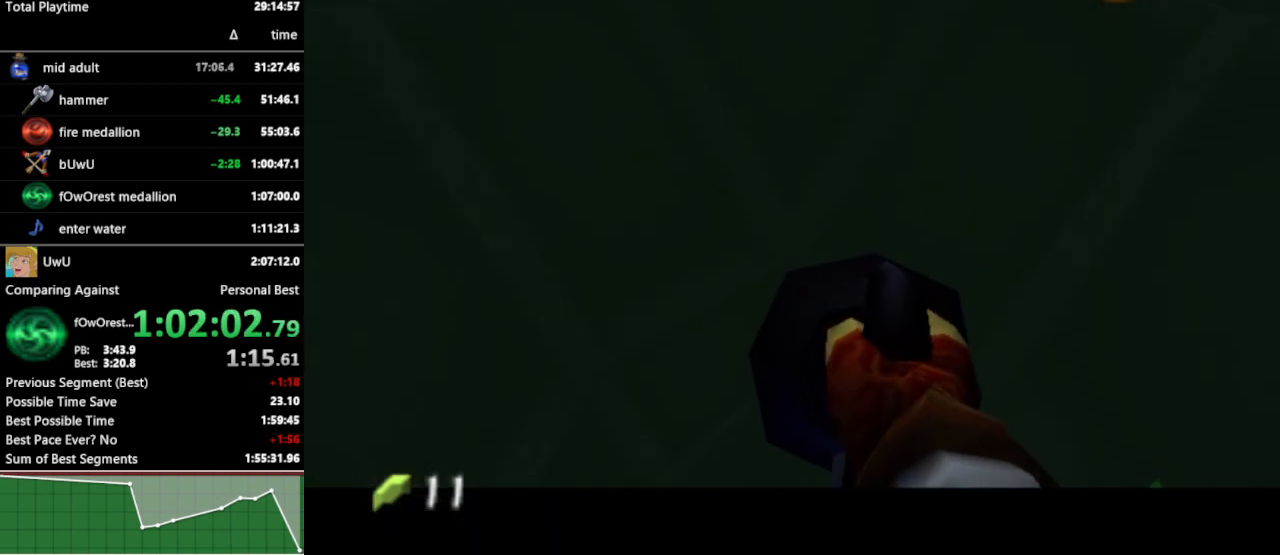
{"buttons": ["Z"], "left_stick": "center", "right_stick": "center", "events": []}
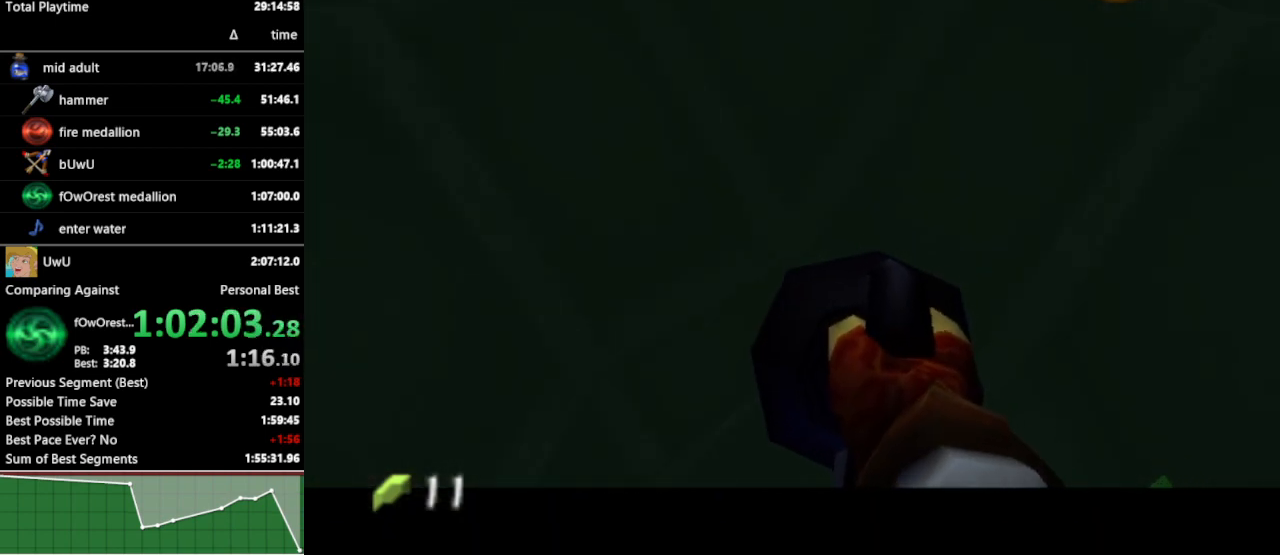
{"buttons": ["Z"], "left_stick": "center", "right_stick": "center", "events": []}
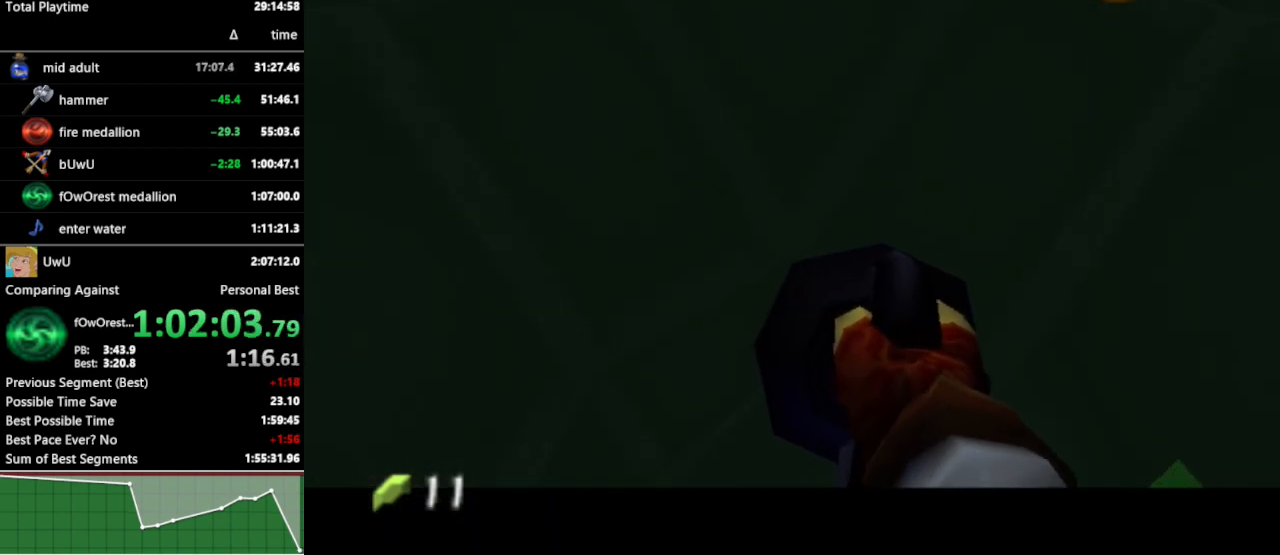
{"buttons": ["Z"], "left_stick": "center", "right_stick": "center", "events": []}
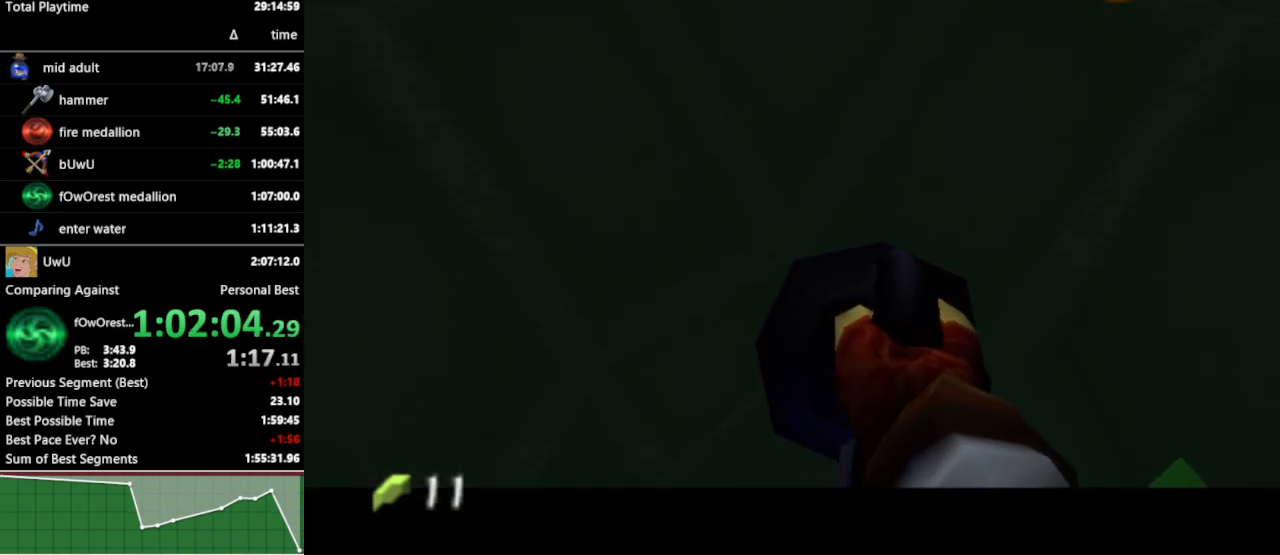
{"buttons": ["Z"], "left_stick": "center", "right_stick": "center", "events": []}
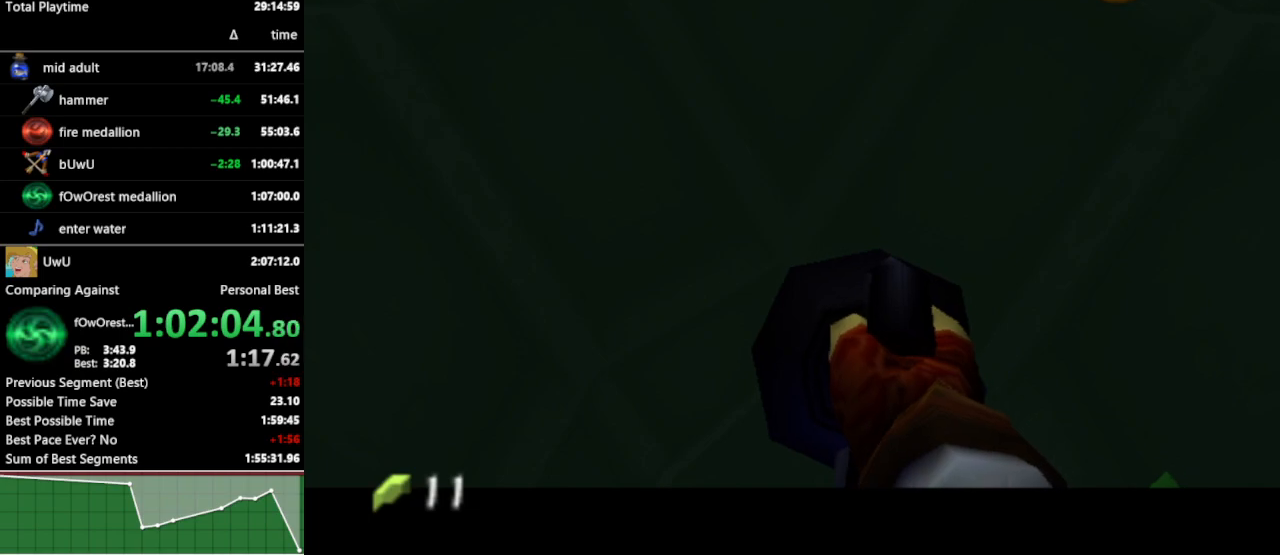
{"buttons": [], "left_stick": "center", "right_stick": "center", "events": [[267, "Z", "up"]]}
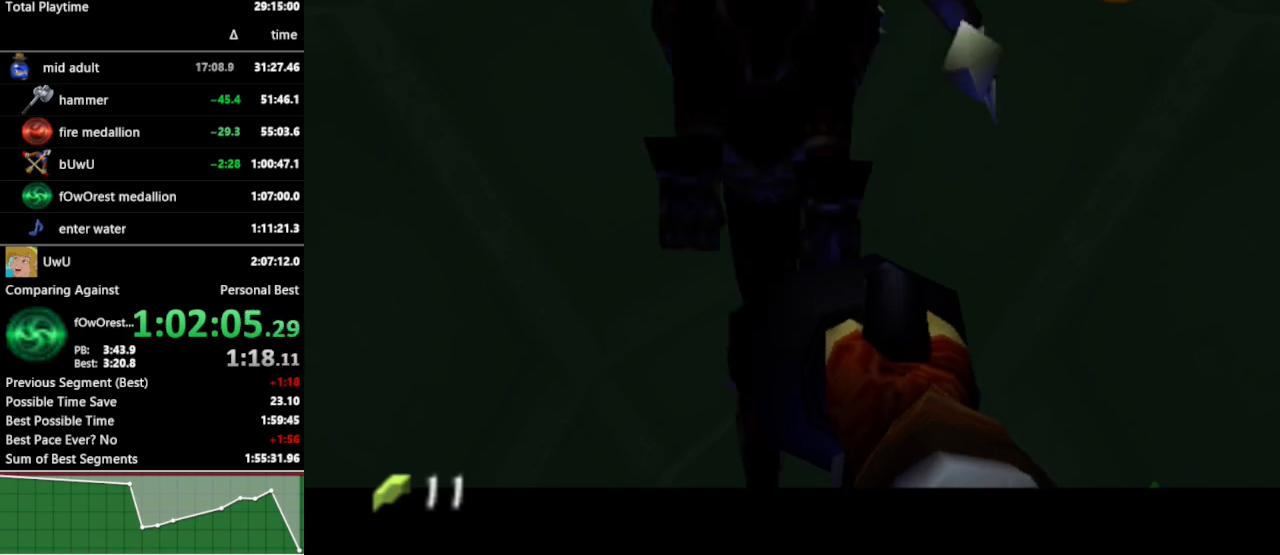
{"buttons": [], "left_stick": "center", "right_stick": "center", "events": []}
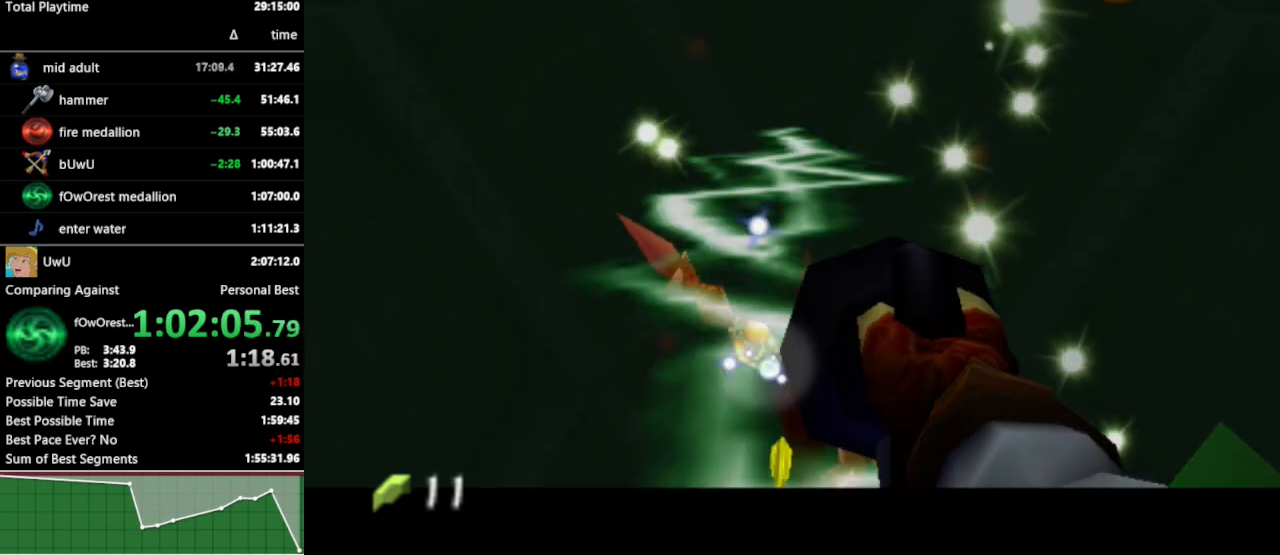
{"buttons": [], "left_stick": "center", "right_stick": "center", "events": []}